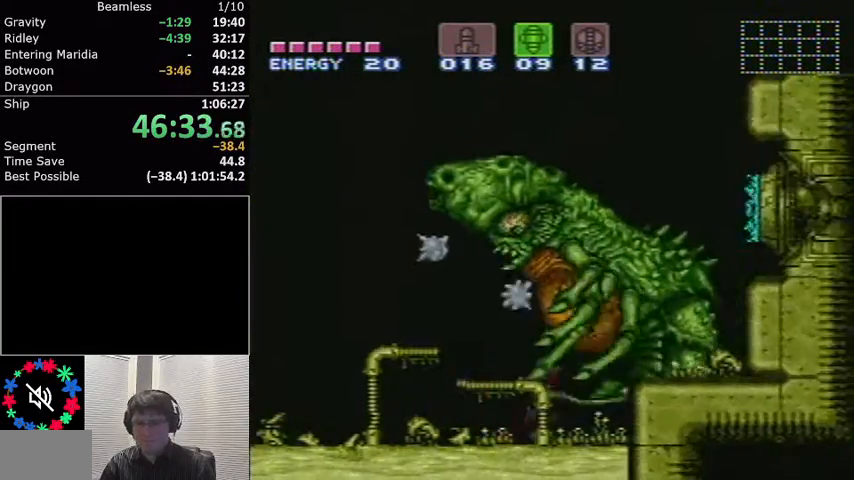
Gameplay with a controller (Nintendo layout); each line is a JSON object with the inputs held at the frame after it. "events" lists button and stick changes between this image and that frame as [ms after this image, input, new state], when the widget could be followed in between. Not read: L3 R3.
{"buttons": ["X", "R1"], "events": [[34, "L1", "down"], [67, "DPAD_LEFT", "down"], [67, "L1", "up"], [200, "DPAD_LEFT", "up"], [200, "R1", "down"], [301, "DPAD_LEFT", "down"], [401, "X", "down"], [467, "DPAD_LEFT", "up"]]}
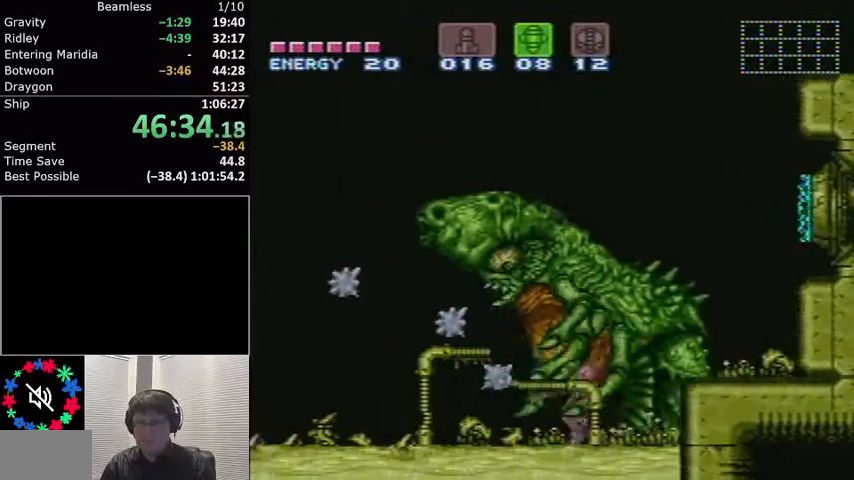
{"buttons": ["R1", "DPAD_LEFT"], "events": [[33, "X", "up"], [167, "DPAD_LEFT", "down"], [233, "X", "down"], [367, "X", "up"]]}
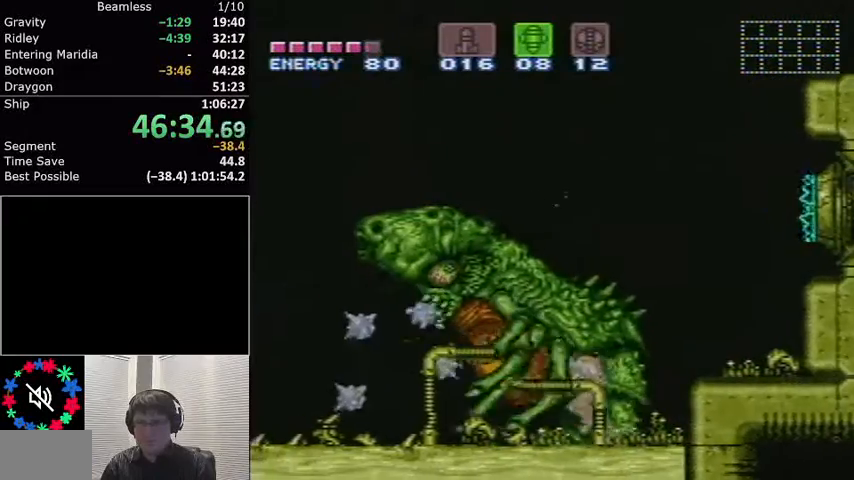
{"buttons": ["L1", "DPAD_RIGHT"], "events": [[167, "X", "down"], [267, "DPAD_LEFT", "up"], [267, "X", "up"], [301, "R1", "up"], [334, "DPAD_RIGHT", "down"], [367, "L1", "down"]]}
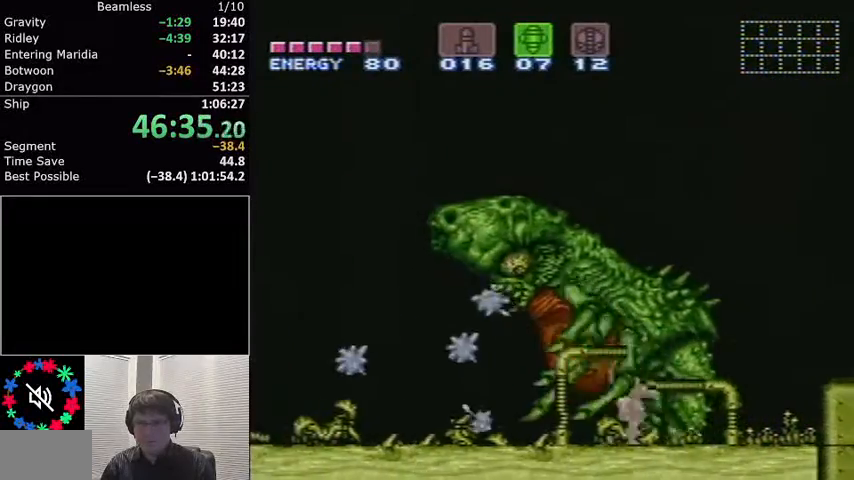
{"buttons": ["A", "L1", "DPAD_LEFT"], "events": [[167, "A", "down"], [233, "DPAD_RIGHT", "up"], [333, "DPAD_LEFT", "down"]]}
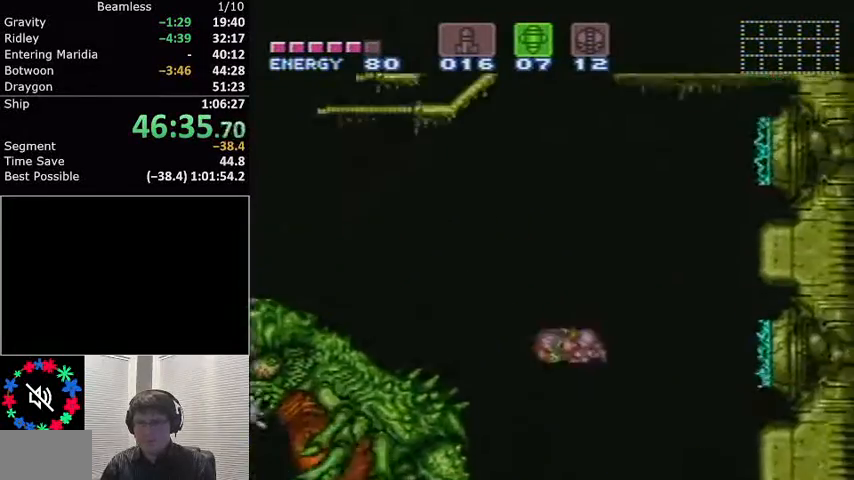
{"buttons": ["A", "L1", "DPAD_LEFT"], "events": [[34, "A", "up"], [34, "DPAD_LEFT", "up"], [67, "DPAD_UP", "down"], [134, "DPAD_LEFT", "down"], [167, "DPAD_UP", "up"], [301, "A", "down"]]}
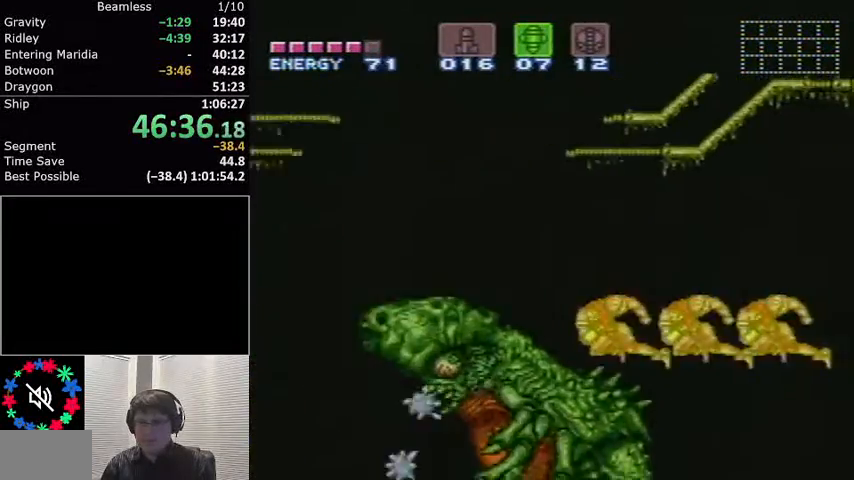
{"buttons": ["L1", "DPAD_RIGHT"], "events": [[33, "DPAD_LEFT", "up"], [66, "A", "up"], [200, "L1", "up"], [300, "DPAD_RIGHT", "down"], [367, "L1", "down"]]}
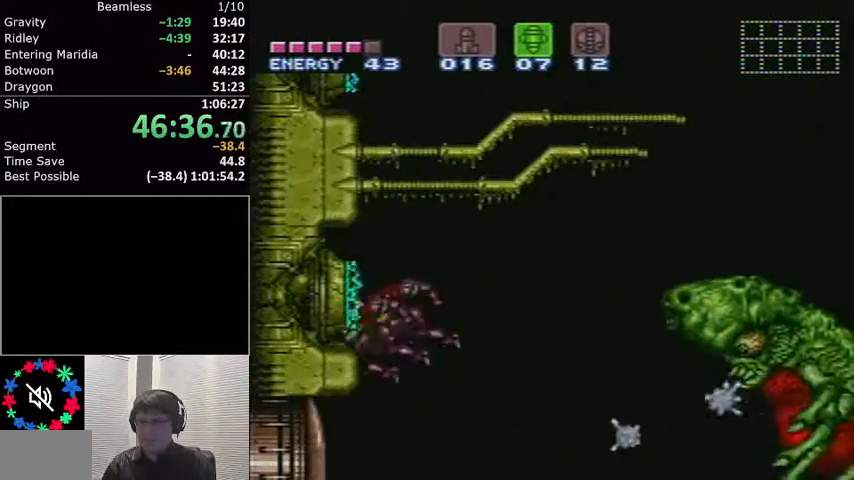
{"buttons": ["L1", "DPAD_RIGHT"], "events": []}
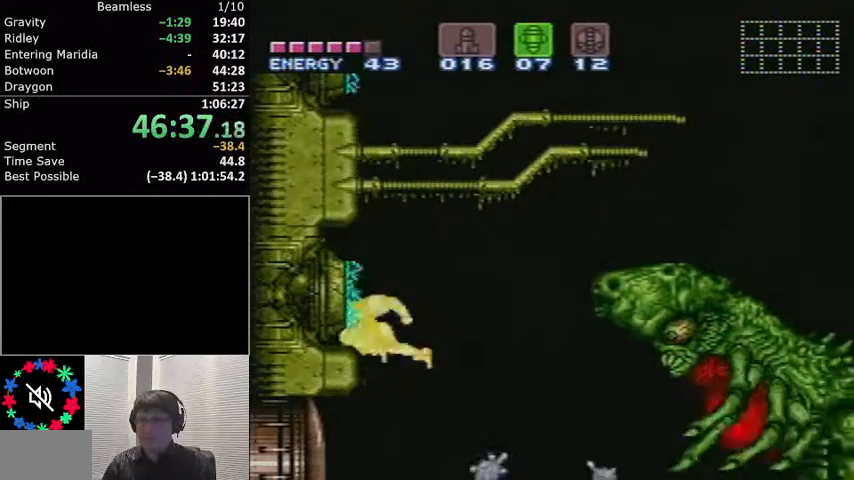
{"buttons": ["L1", "DPAD_RIGHT"], "events": []}
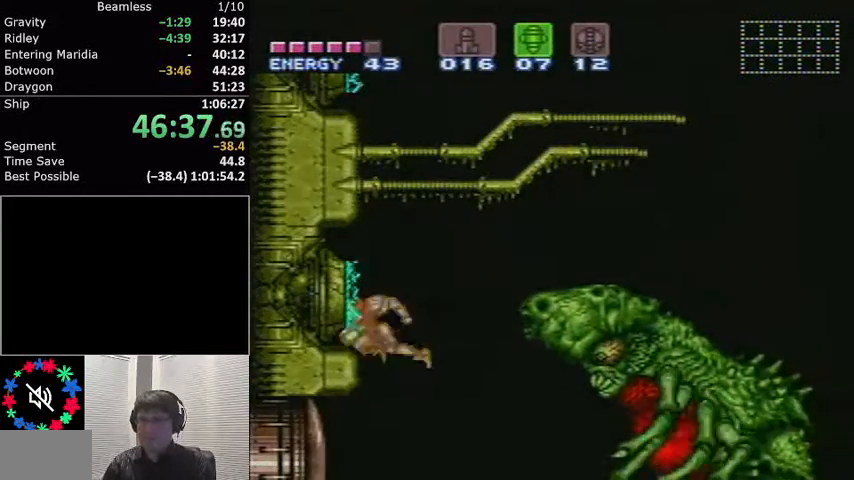
{"buttons": ["R1"], "events": [[167, "R1", "down"], [301, "DPAD_RIGHT", "up"], [401, "L1", "up"]]}
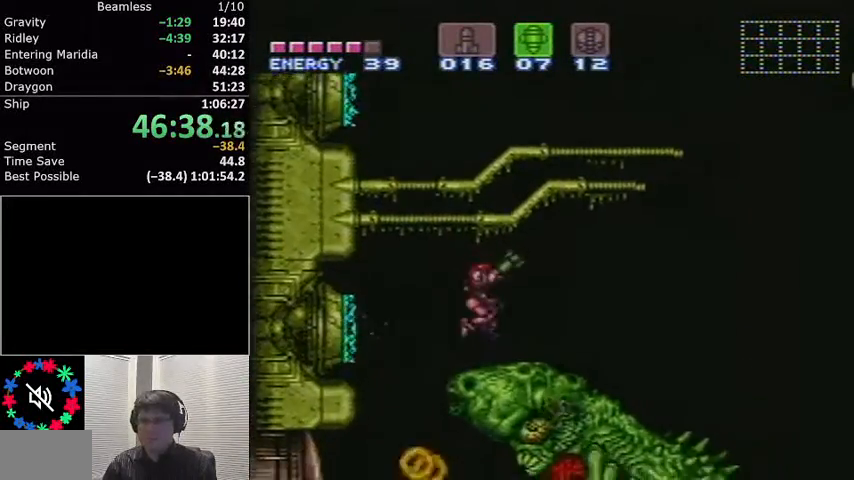
{"buttons": ["R1"], "events": []}
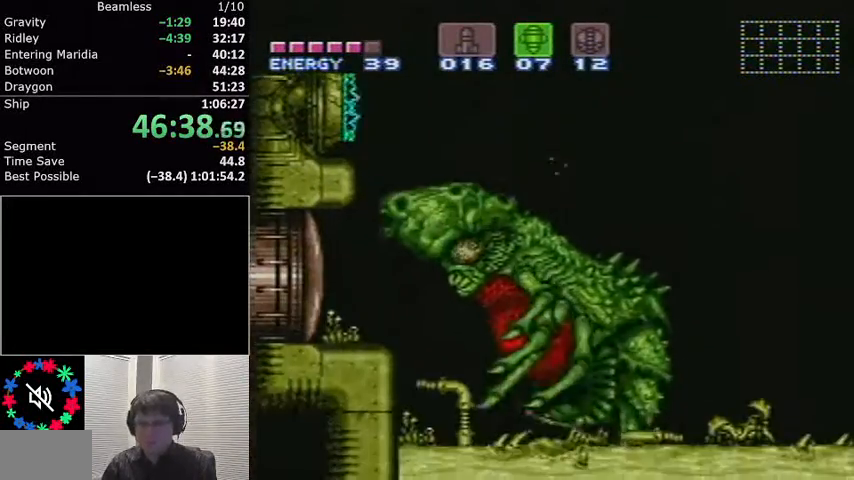
{"buttons": ["R1", "DPAD_LEFT"], "events": [[134, "X", "down"], [267, "X", "up"], [334, "DPAD_LEFT", "down"], [401, "DPAD_LEFT", "up"], [501, "DPAD_LEFT", "down"]]}
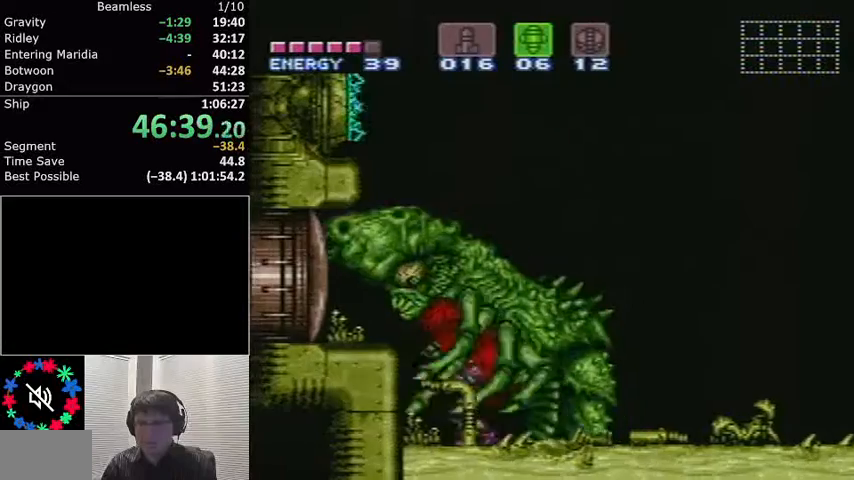
{"buttons": ["X", "R1", "DPAD_LEFT"], "events": [[33, "X", "down"], [100, "DPAD_LEFT", "up"], [200, "X", "up"], [400, "DPAD_LEFT", "down"], [400, "X", "down"]]}
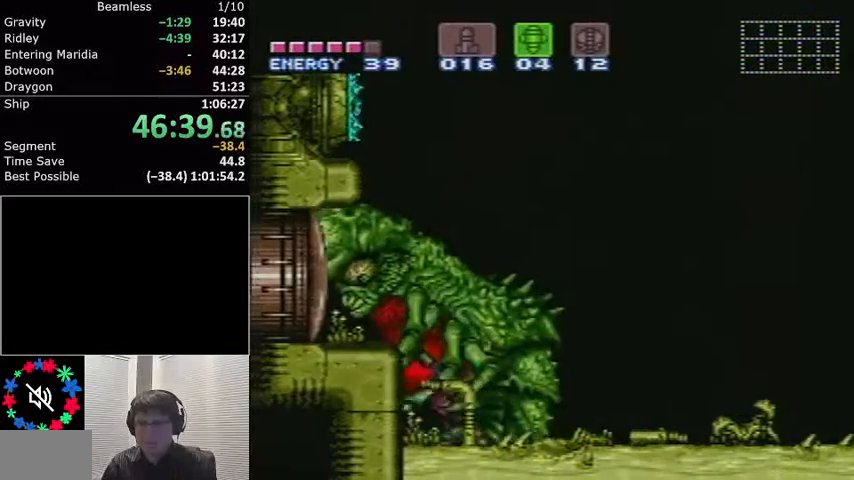
{"buttons": [], "events": [[34, "DPAD_LEFT", "up"], [34, "X", "up"], [234, "X", "down"], [334, "X", "up"], [367, "R1", "up"]]}
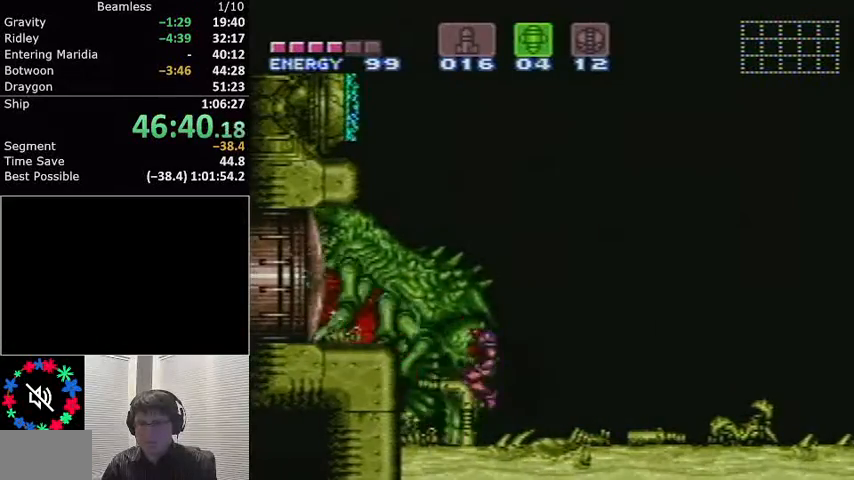
{"buttons": ["L1", "DPAD_RIGHT"], "events": [[33, "DPAD_RIGHT", "down"], [33, "L1", "down"], [200, "B", "down"], [300, "B", "up"]]}
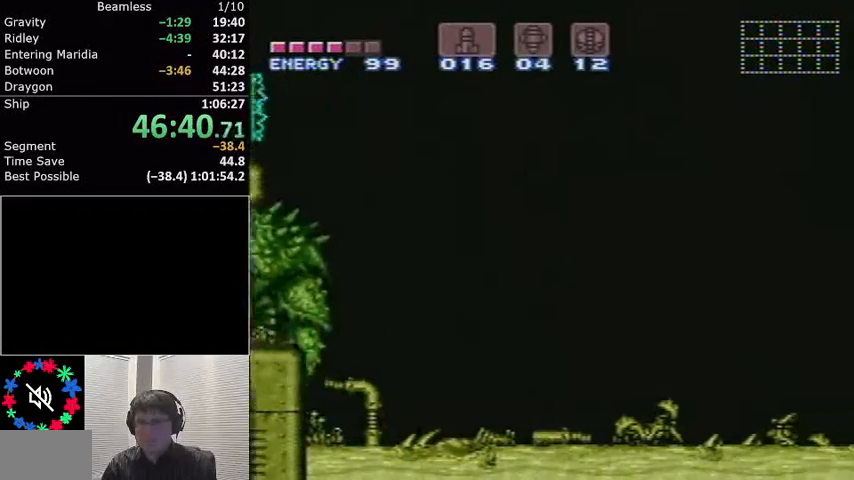
{"buttons": ["L1", "DPAD_RIGHT"], "events": [[134, "DPAD_RIGHT", "up"], [134, "Y", "down"], [267, "Y", "up"], [434, "DPAD_RIGHT", "down"]]}
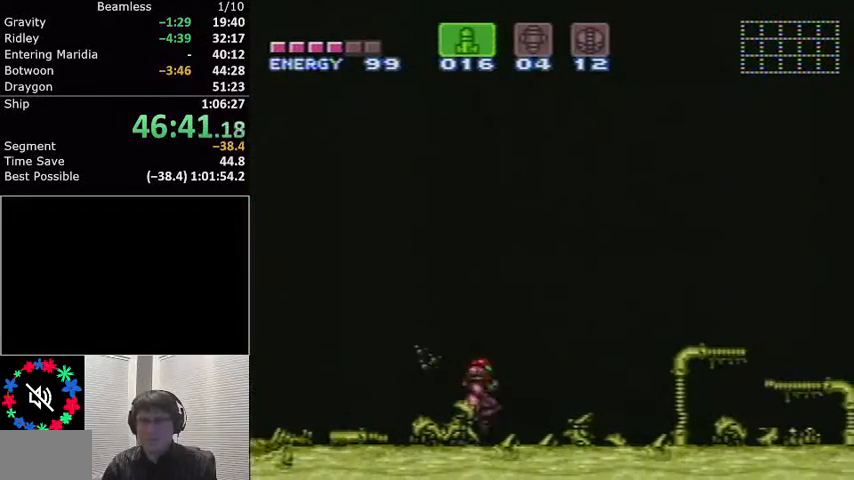
{"buttons": ["L1", "R1"], "events": [[167, "DPAD_RIGHT", "up"], [300, "DPAD_LEFT", "down"], [434, "R1", "down"], [467, "DPAD_LEFT", "up"]]}
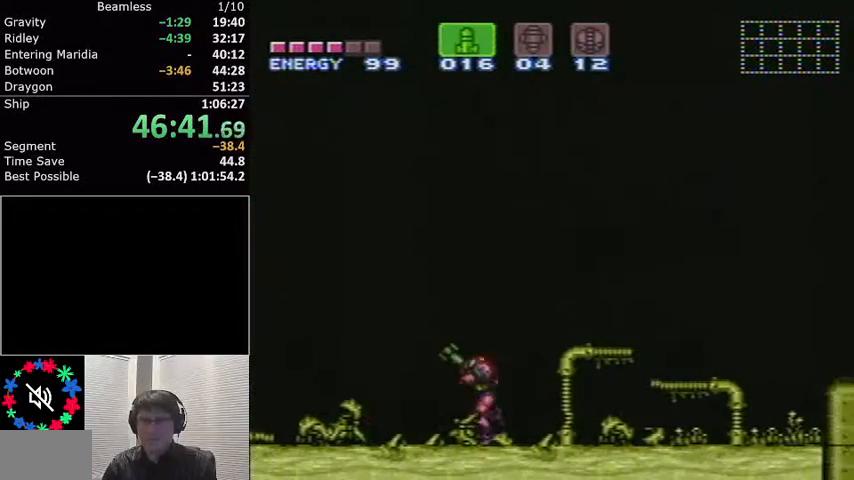
{"buttons": ["L1", "R1"], "events": [[167, "DPAD_DOWN", "down"], [267, "DPAD_DOWN", "up"]]}
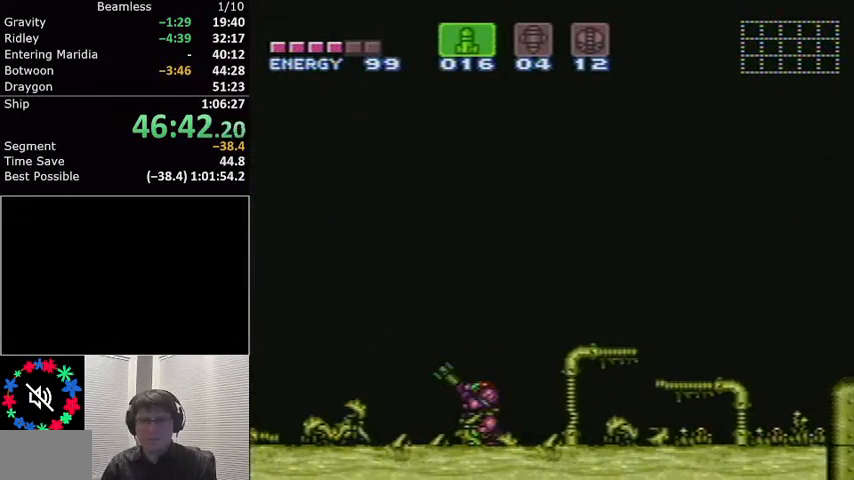
{"buttons": ["L1", "R1"], "events": [[200, "X", "down"], [300, "X", "up"], [434, "X", "down"], [500, "X", "up"]]}
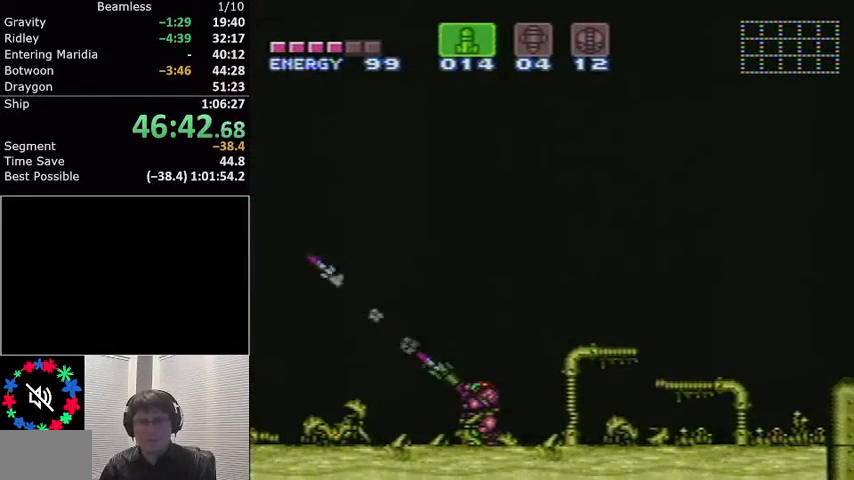
{"buttons": ["L1", "R1"], "events": [[234, "X", "down"], [301, "X", "up"], [367, "X", "down"], [467, "X", "up"]]}
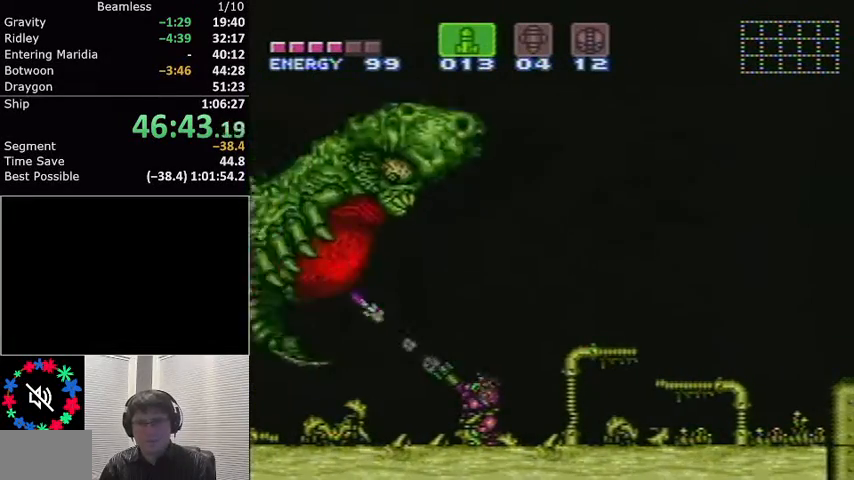
{"buttons": ["L1"], "events": [[33, "X", "down"], [133, "X", "up"], [167, "R1", "up"], [200, "DPAD_DOWN", "down"], [333, "DPAD_DOWN", "up"], [367, "DPAD_DOWN", "down"], [467, "DPAD_DOWN", "up"]]}
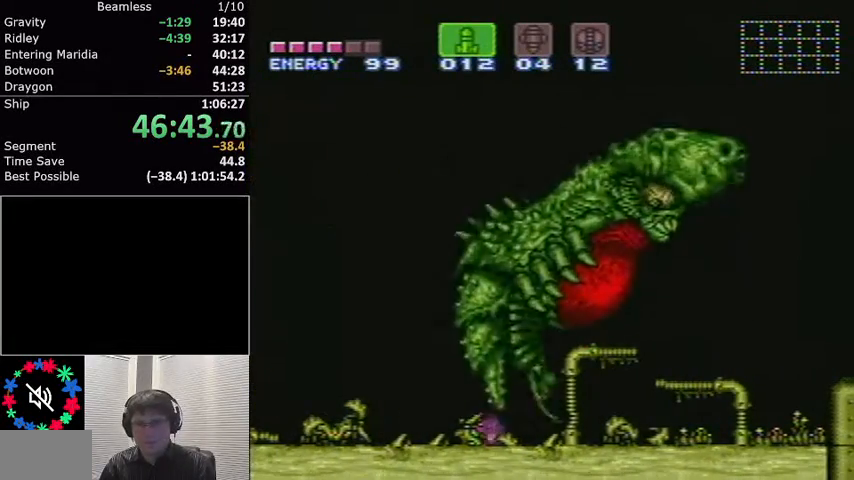
{"buttons": ["L1", "DPAD_RIGHT"], "events": [[100, "DPAD_UP", "down"], [234, "DPAD_UP", "up"], [301, "DPAD_RIGHT", "down"], [334, "B", "down"], [501, "B", "up"]]}
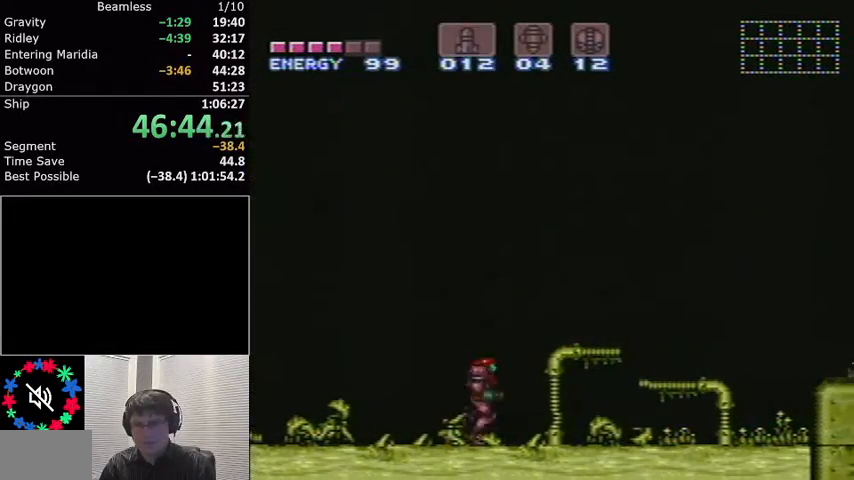
{"buttons": [], "events": [[267, "DPAD_RIGHT", "up"], [300, "L1", "up"], [367, "Y", "down"], [467, "Y", "up"]]}
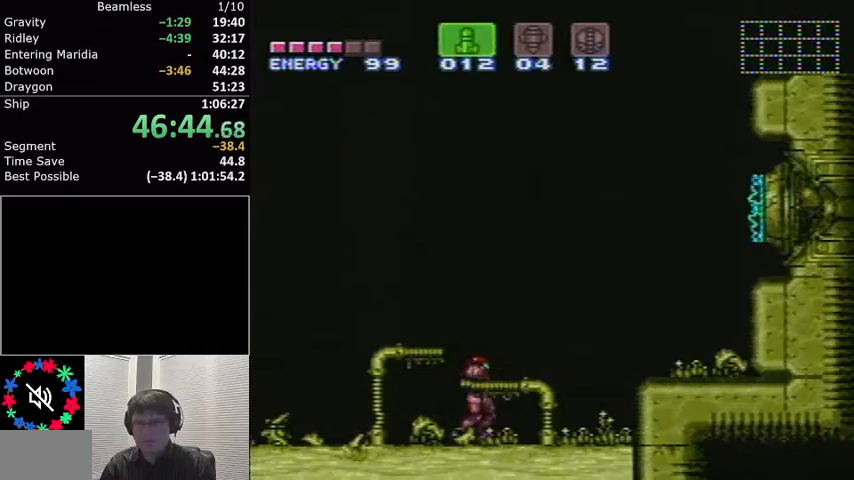
{"buttons": ["R1"], "events": [[167, "Y", "down"], [267, "Y", "up"], [301, "DPAD_RIGHT", "down"], [401, "R1", "down"], [467, "DPAD_RIGHT", "up"]]}
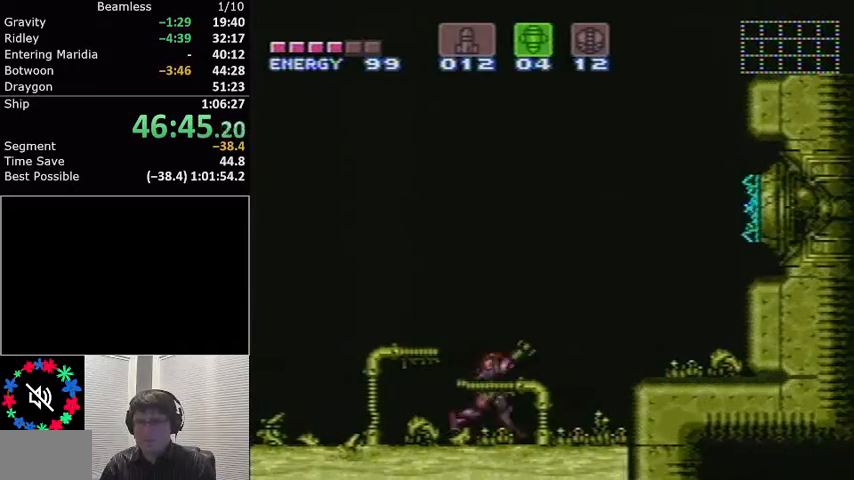
{"buttons": ["R1"], "events": [[333, "X", "down"], [400, "X", "up"]]}
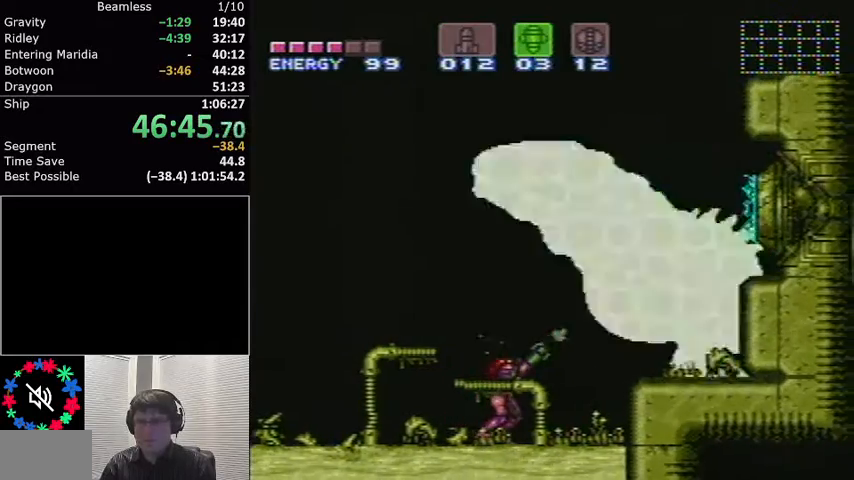
{"buttons": ["L1"], "events": [[34, "DPAD_DOWN", "down"], [34, "R1", "up"], [100, "L1", "down"], [134, "DPAD_DOWN", "up"], [134, "L1", "up"], [167, "L1", "down"], [200, "DPAD_DOWN", "down"], [334, "DPAD_DOWN", "up"], [434, "DPAD_LEFT", "down"], [501, "DPAD_LEFT", "up"]]}
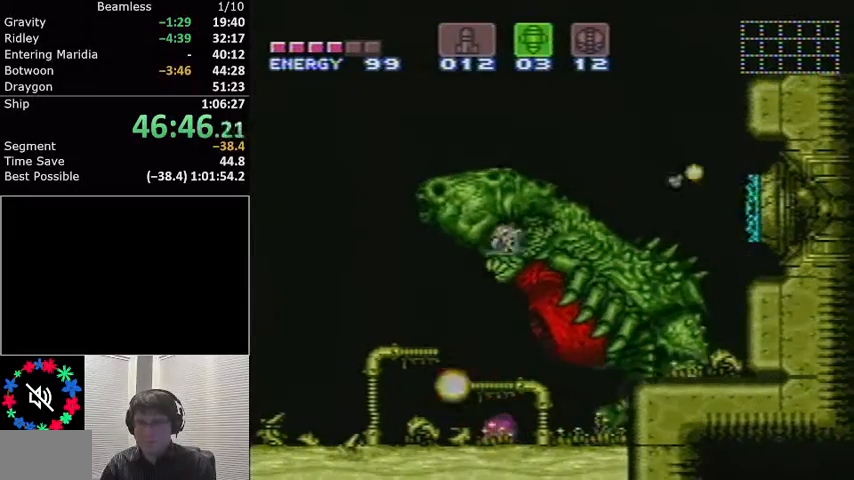
{"buttons": [], "events": [[33, "DPAD_UP", "down"], [200, "B", "down"], [200, "DPAD_UP", "up"], [233, "L1", "up"], [367, "B", "up"], [400, "DPAD_LEFT", "down"], [467, "DPAD_LEFT", "up"]]}
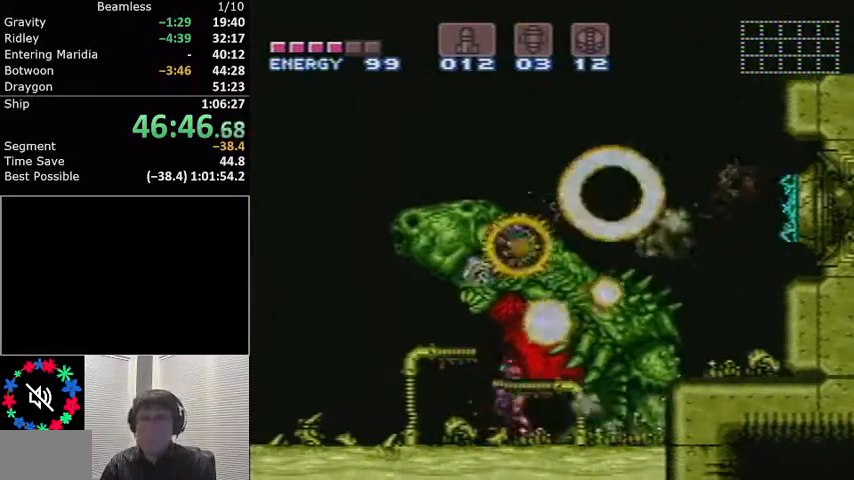
{"buttons": [], "events": []}
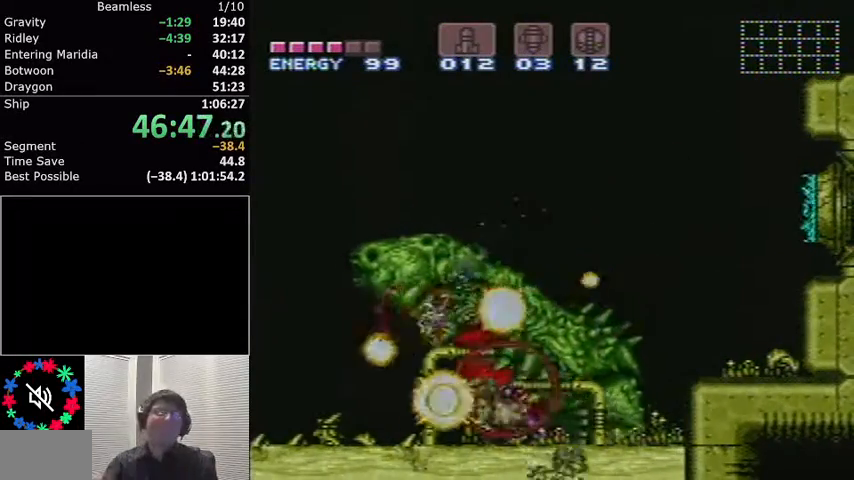
{"buttons": [], "events": []}
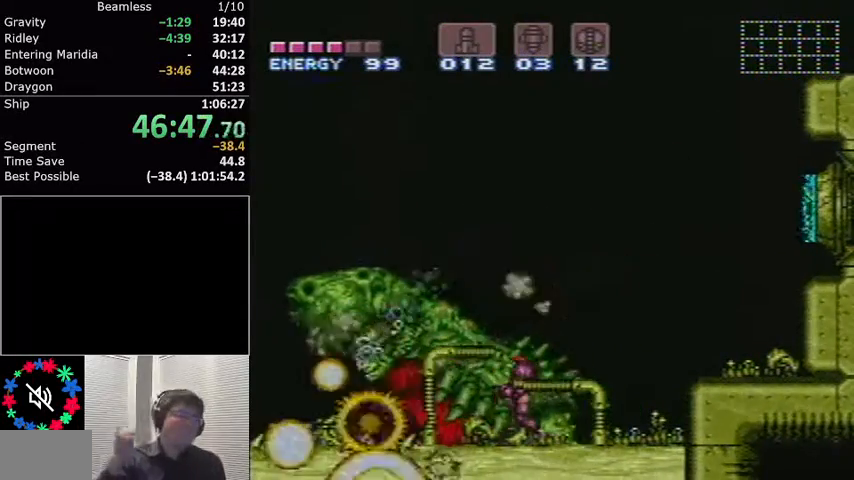
{"buttons": [], "events": []}
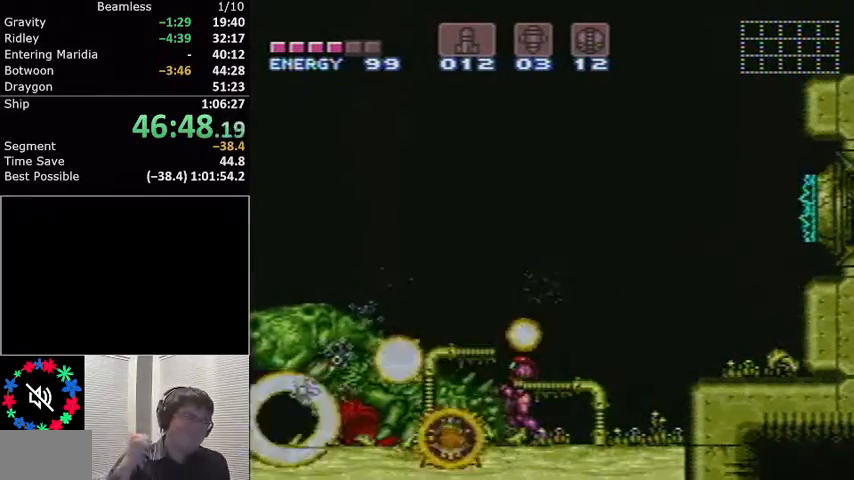
{"buttons": [], "events": []}